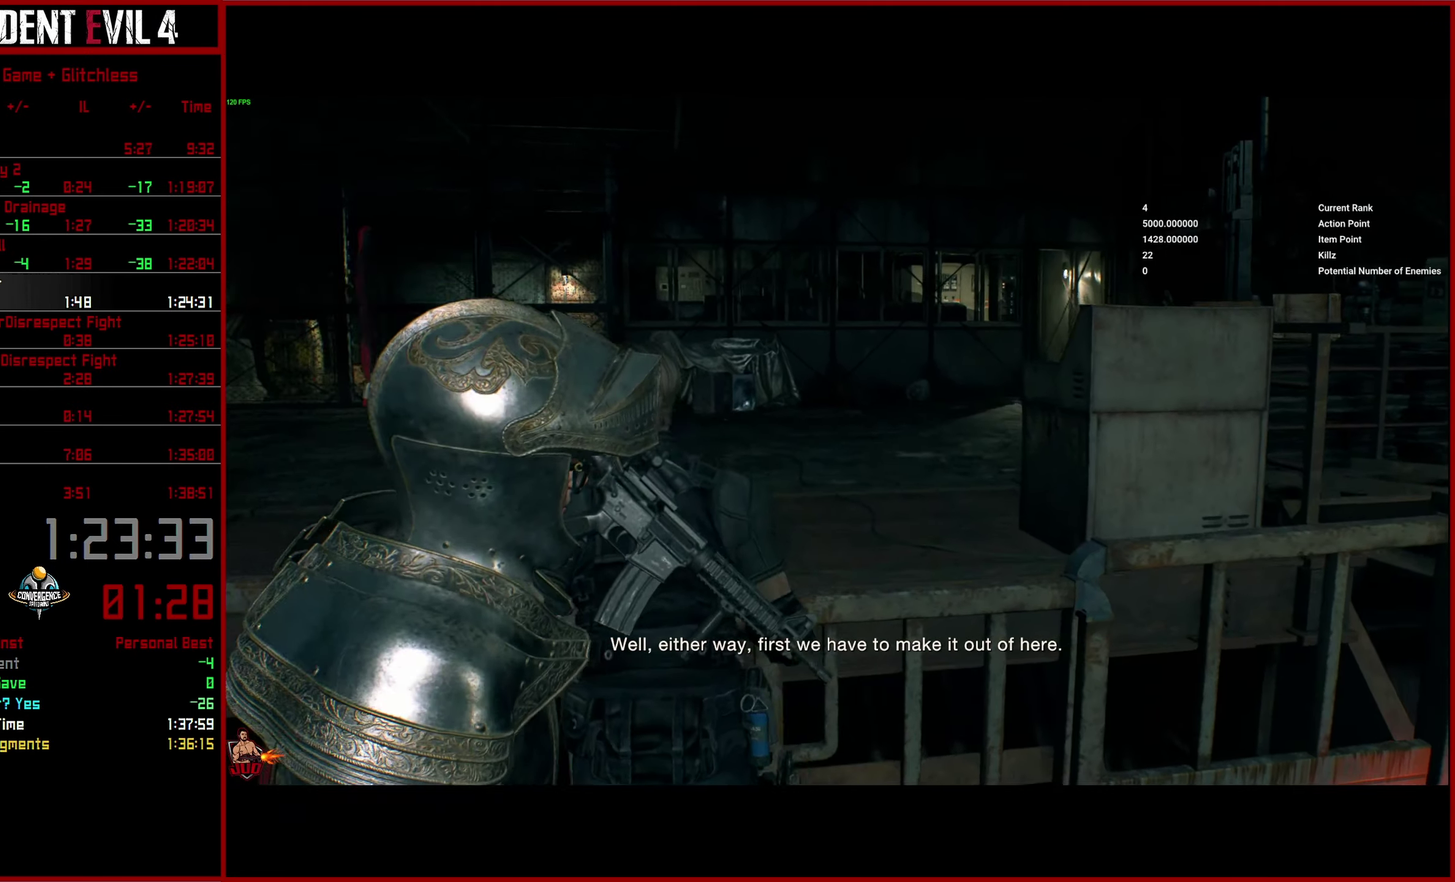
Gameplay with a controller (PlayStation layout); each line is a JSON object with the inputs held at the frame after it. "events" lists button and stick changes between this image and that frame as [ms after this image, input, new state], when the widget could be followed in between. This overlay highlights the sticks when they move; stick clicks (L3 R3) are not distinguishable. Not read: left_stick.
{"buttons": [], "right_stick": "right"}
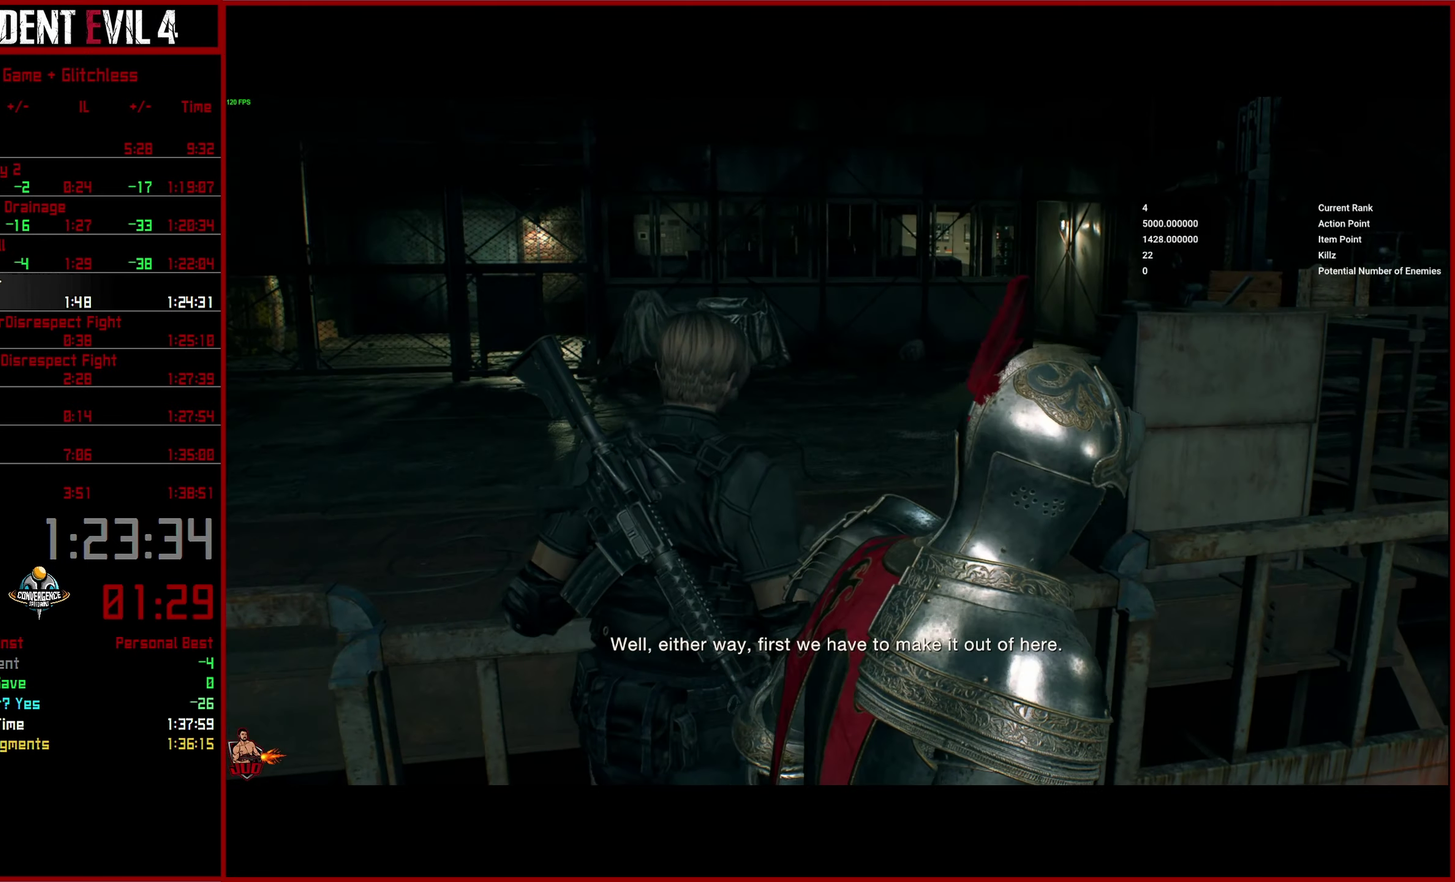
{"buttons": ["L2"], "right_stick": "right", "events": [[484, "L2", "down"]]}
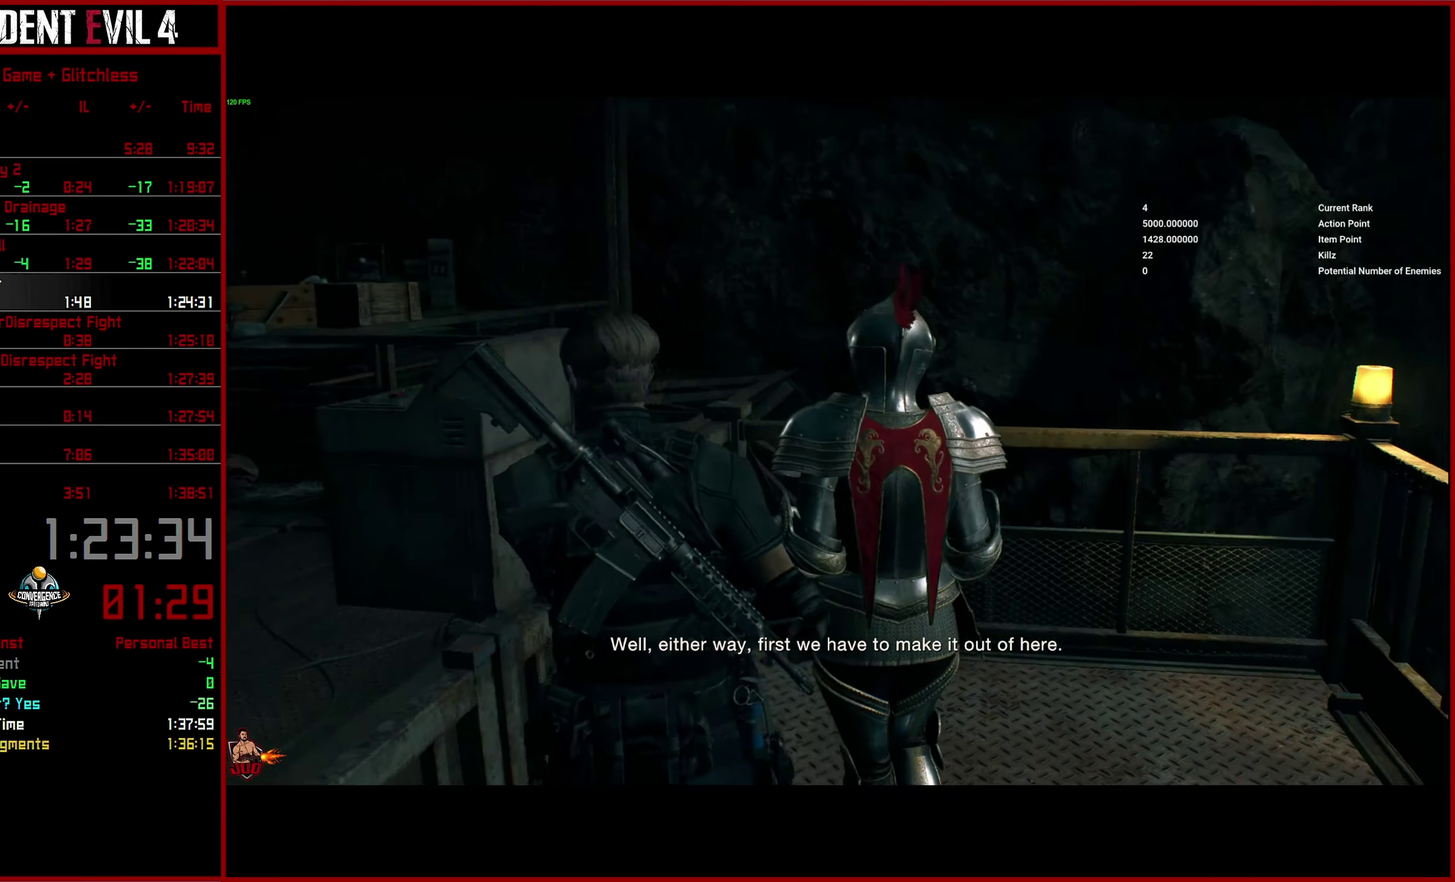
{"buttons": [], "right_stick": "left", "events": [[234, "R2", "down"], [334, "R2", "up"], [367, "L2", "up"], [400, "right_stick", "down"], [450, "right_stick", "left"]]}
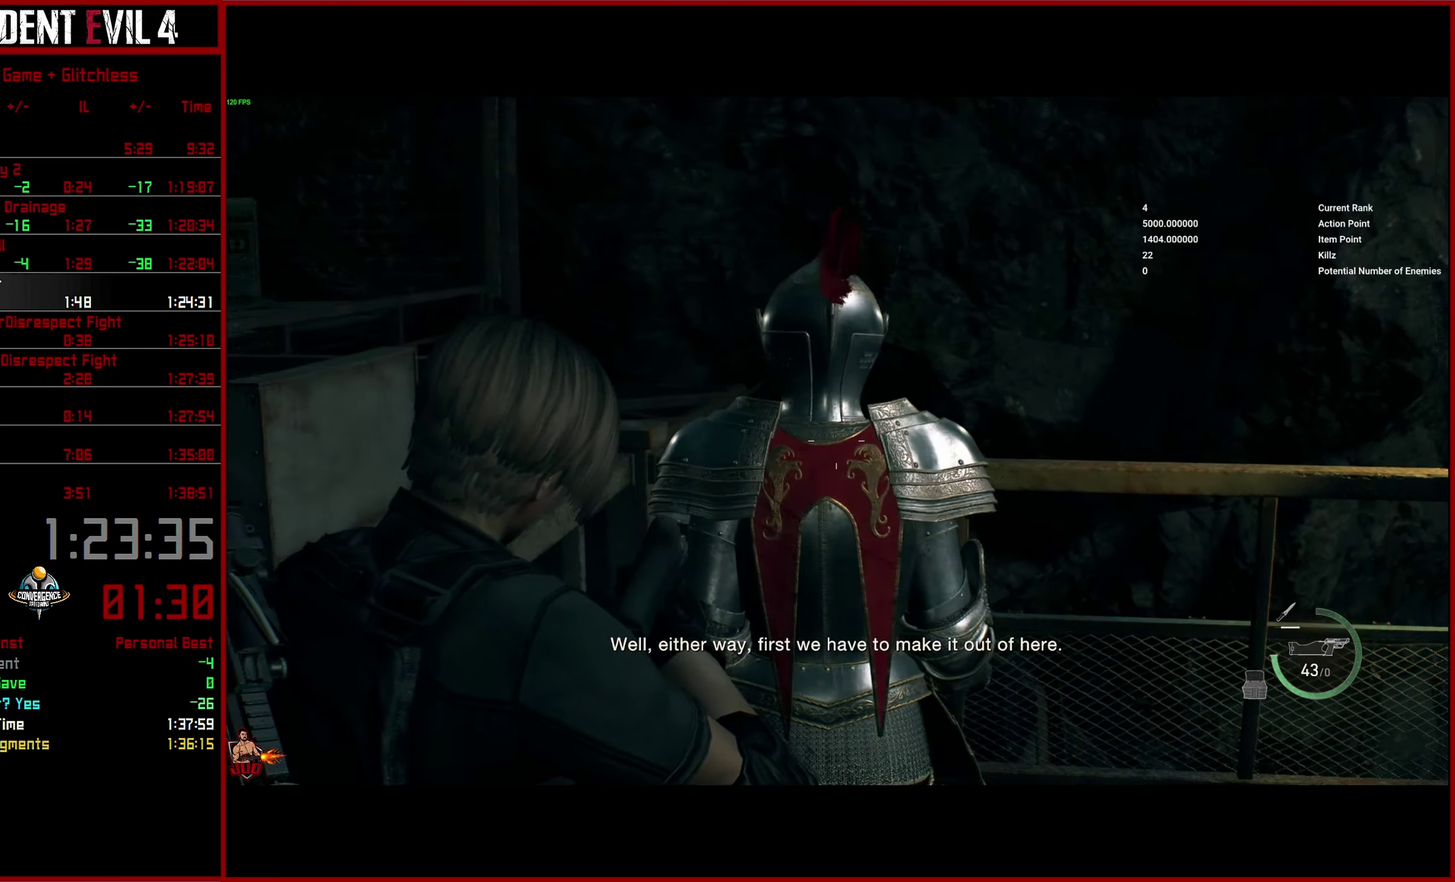
{"buttons": [], "right_stick": "left"}
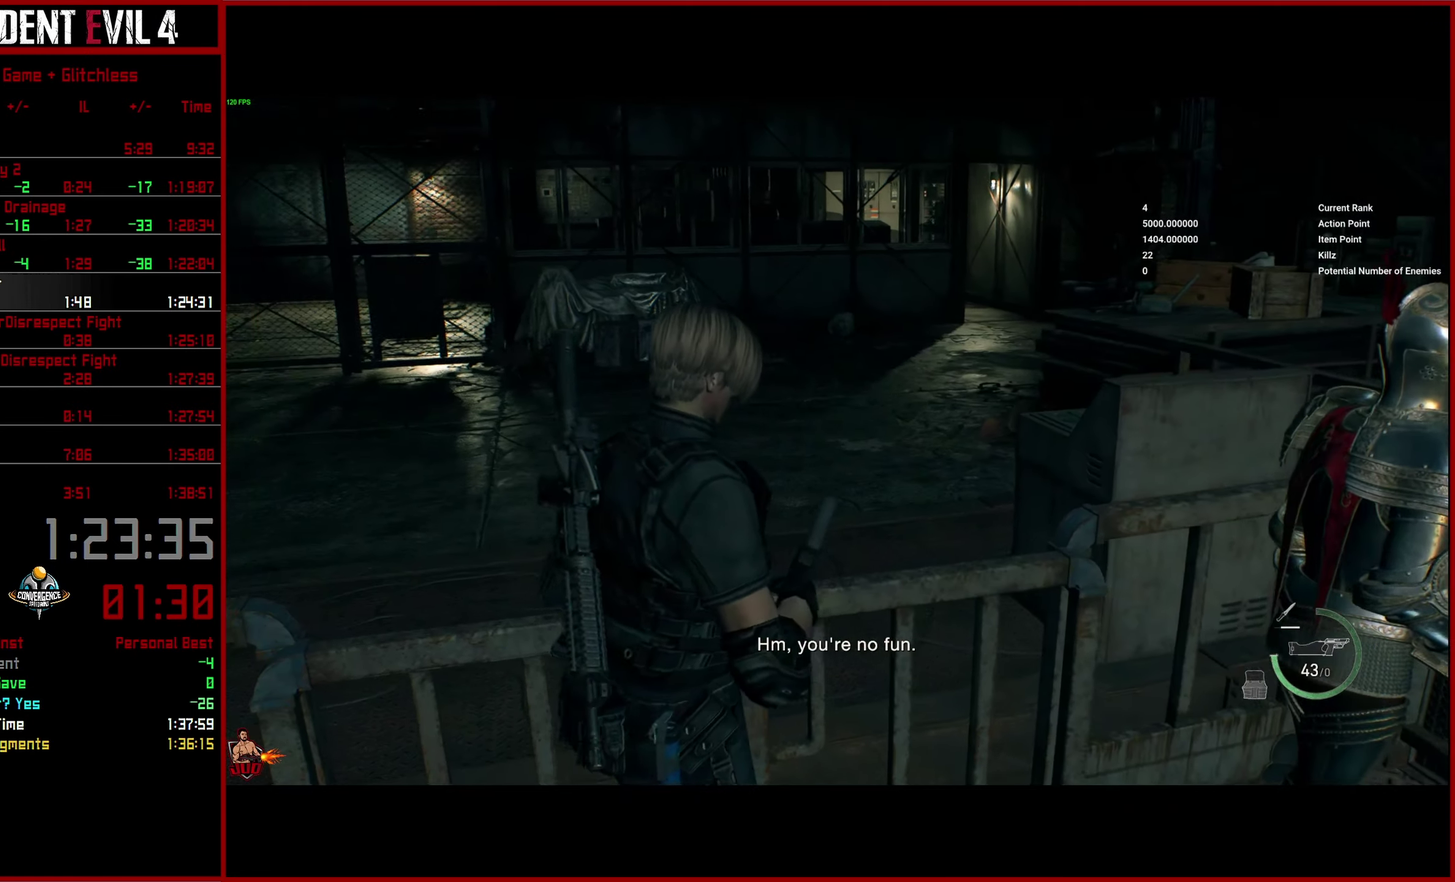
{"buttons": [], "right_stick": "up-left"}
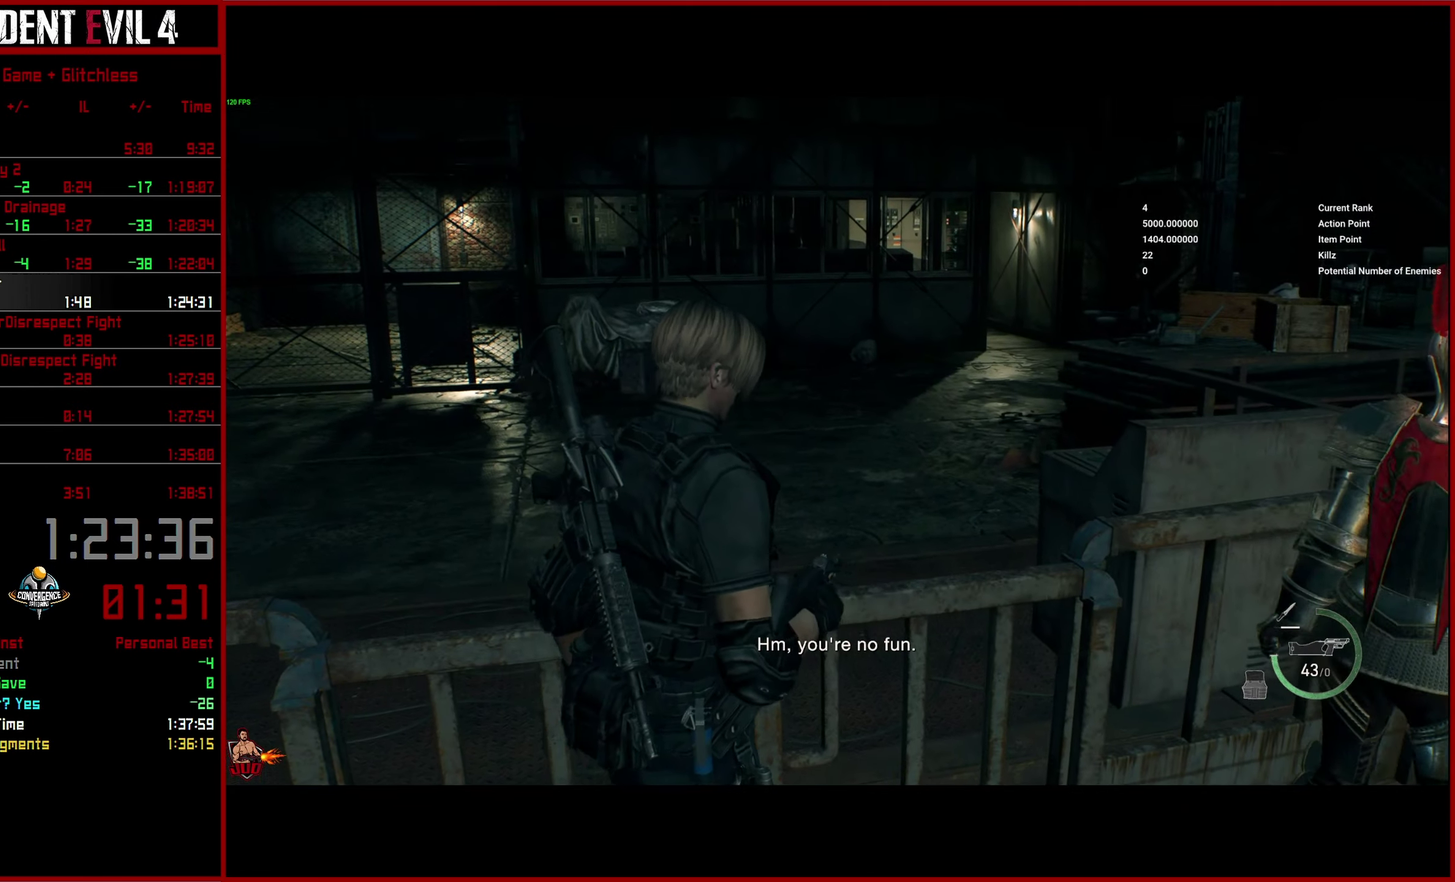
{"buttons": [], "right_stick": "center"}